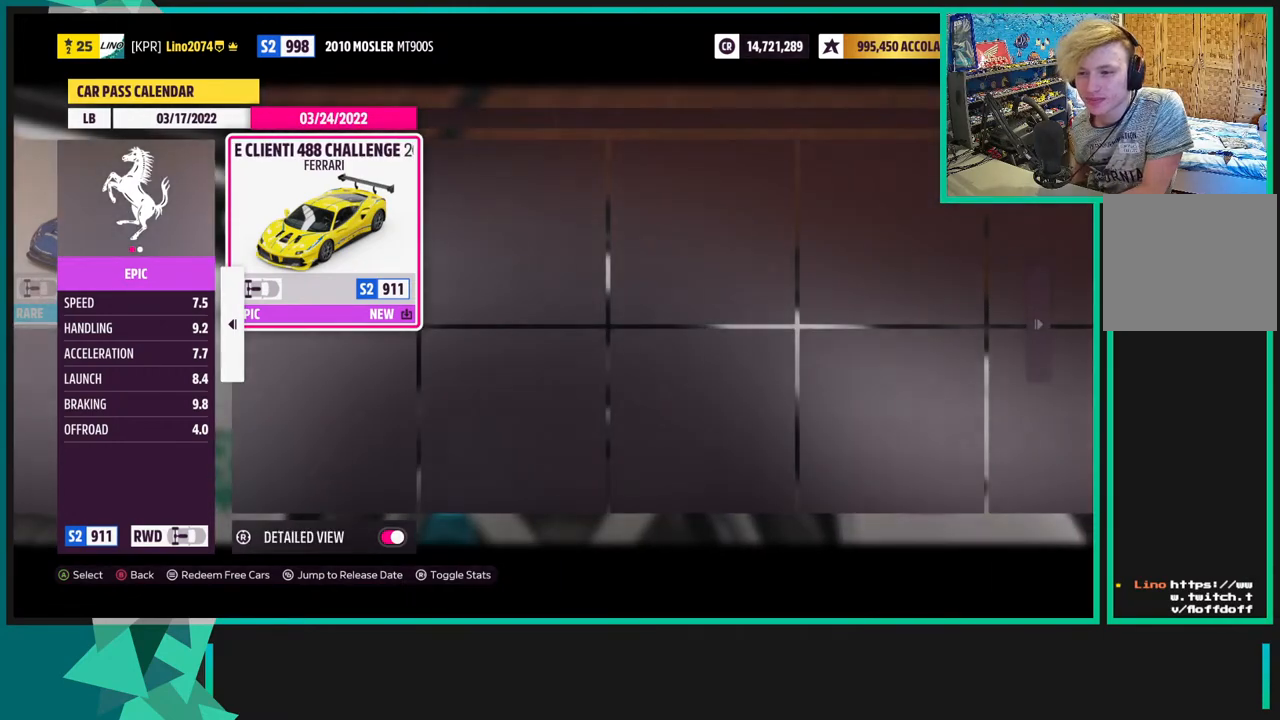
Gameplay with a controller (Xbox layout); each line is a JSON object with the inputs held at the frame after it. "events" lists button and stick changes between this image and that frame as [ms after this image, input, new state], when the widget could be followed in between.
{"buttons": [], "left_stick": "center", "right_stick": "center", "events": []}
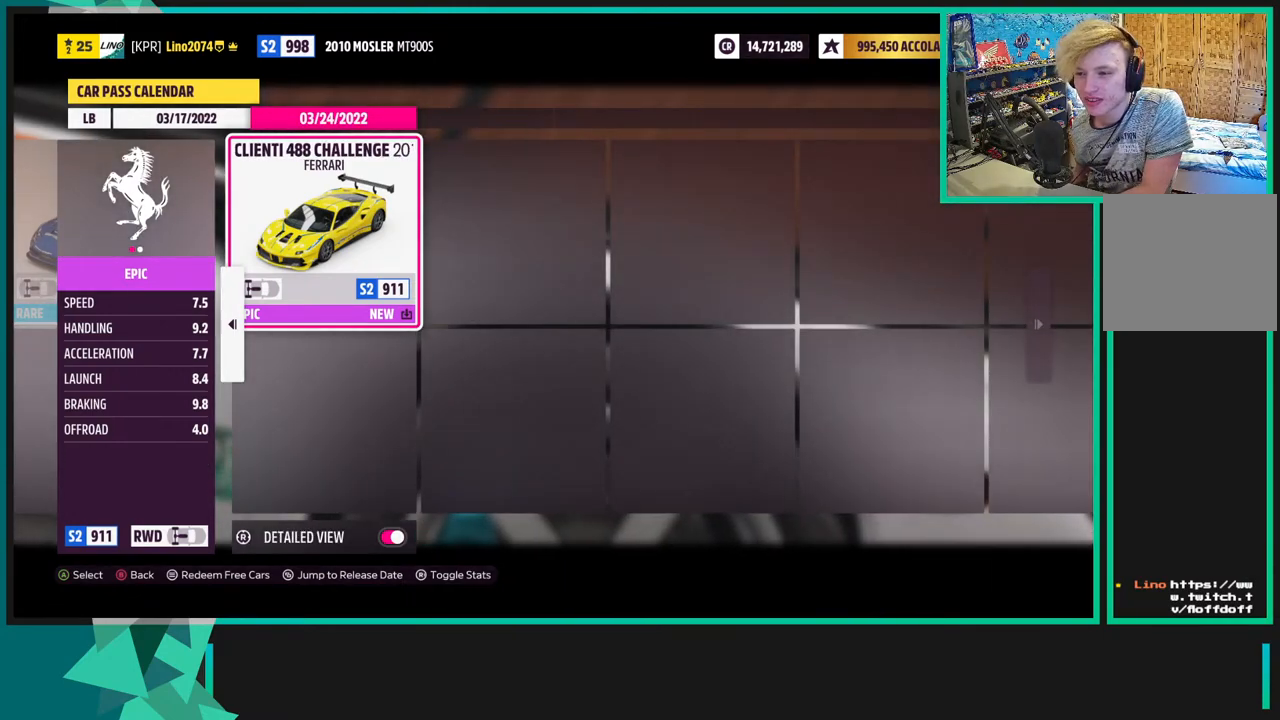
{"buttons": [], "left_stick": "center", "right_stick": "center", "events": []}
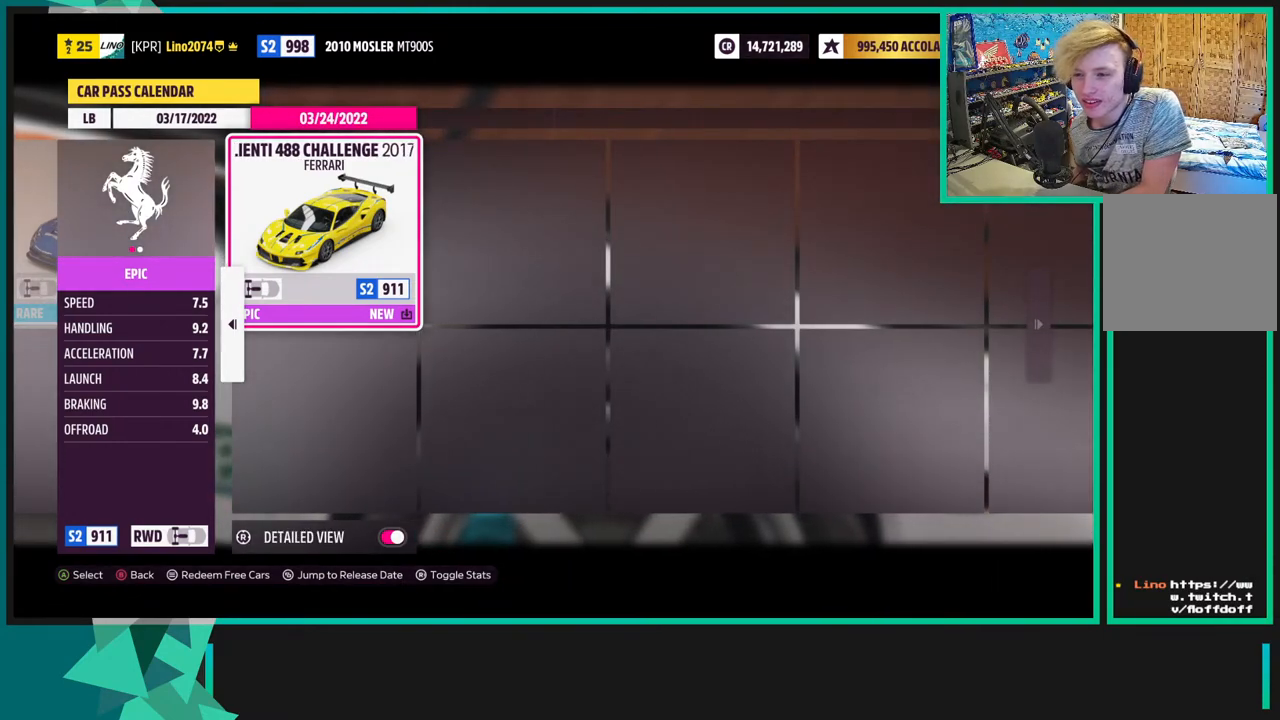
{"buttons": [], "left_stick": "center", "right_stick": "center", "events": []}
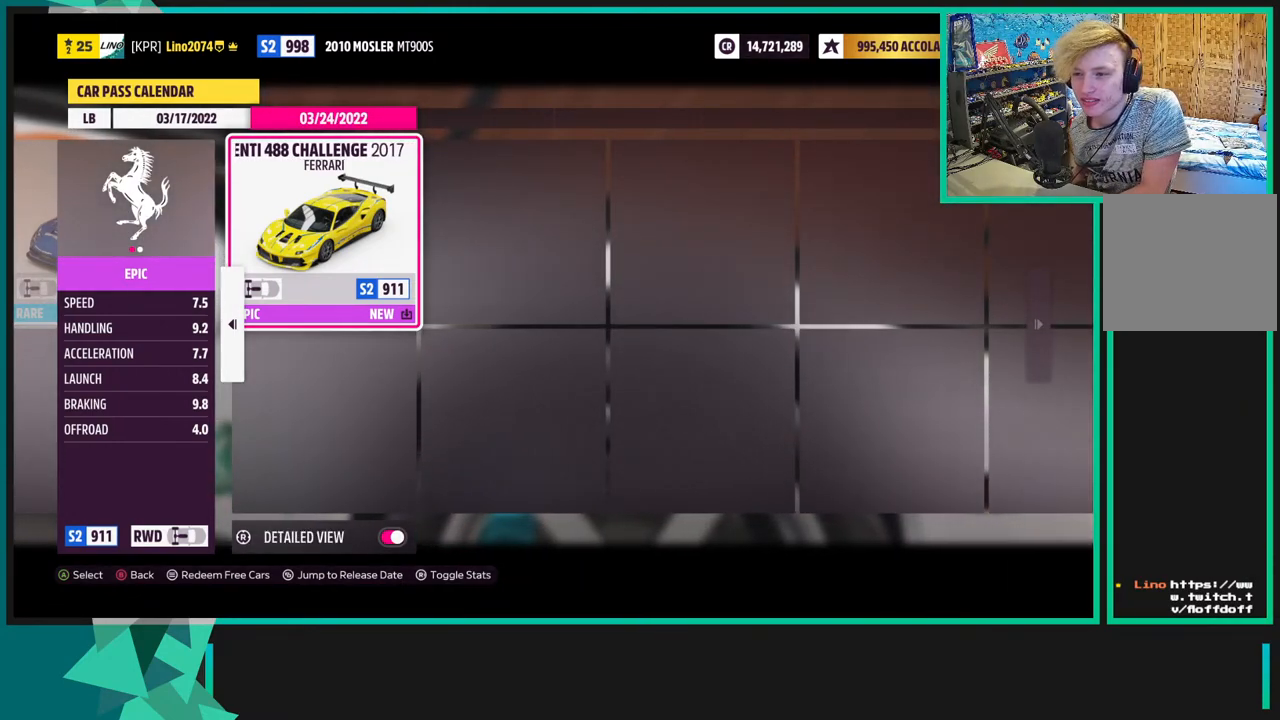
{"buttons": [], "left_stick": "center", "right_stick": "center", "events": []}
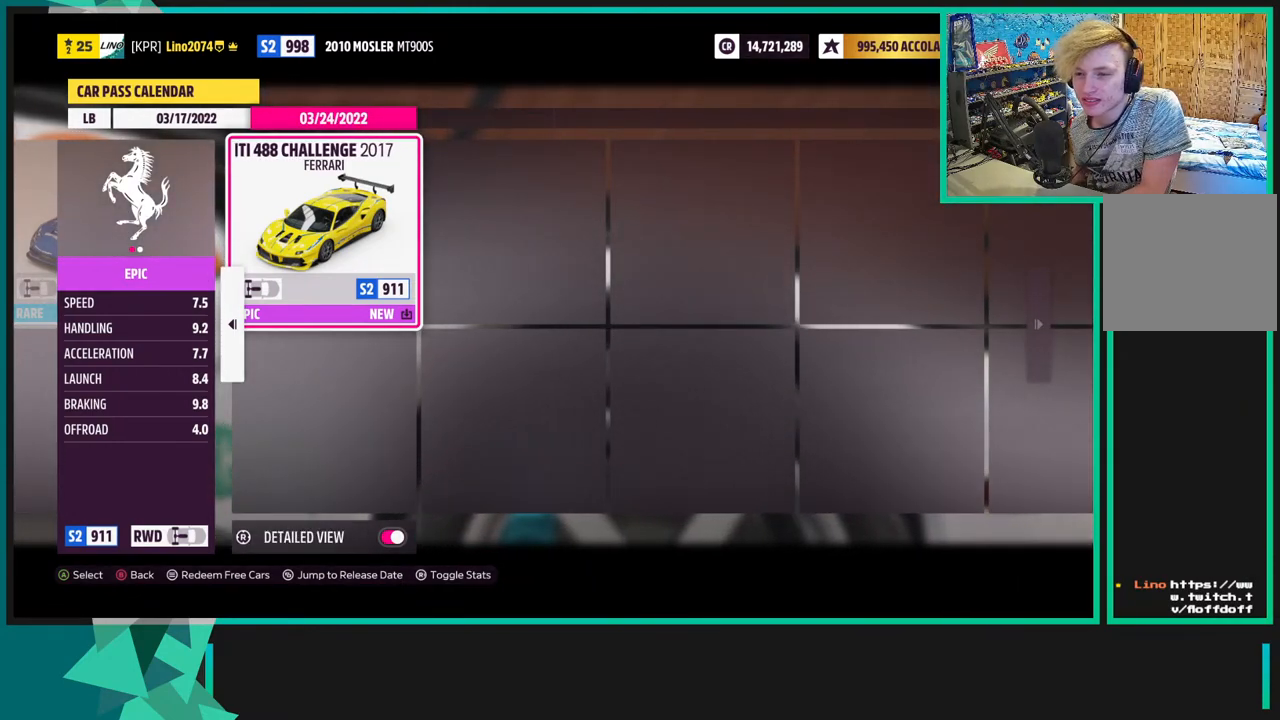
{"buttons": [], "left_stick": "center", "right_stick": "center", "events": [[317, "DPAD_LEFT", "down"], [467, "DPAD_LEFT", "up"]]}
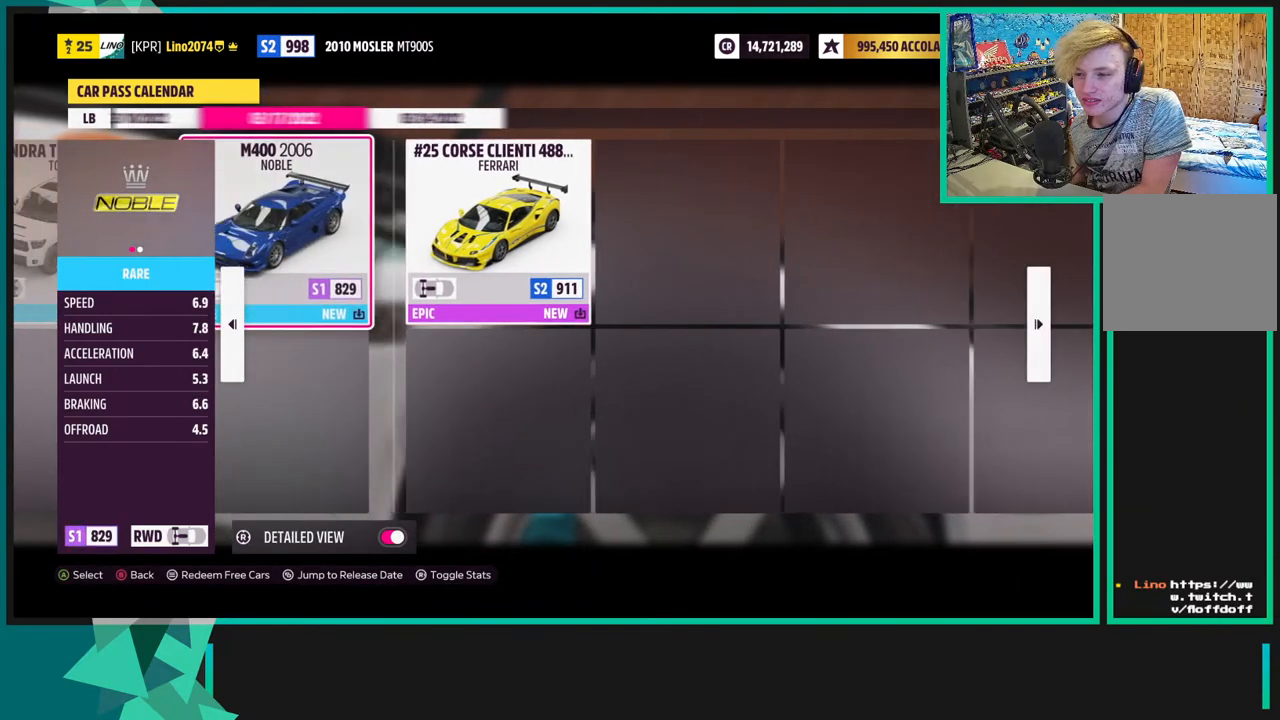
{"buttons": ["DPAD_LEFT"], "left_stick": "center", "right_stick": "center", "events": [[100, "DPAD_LEFT", "down"]]}
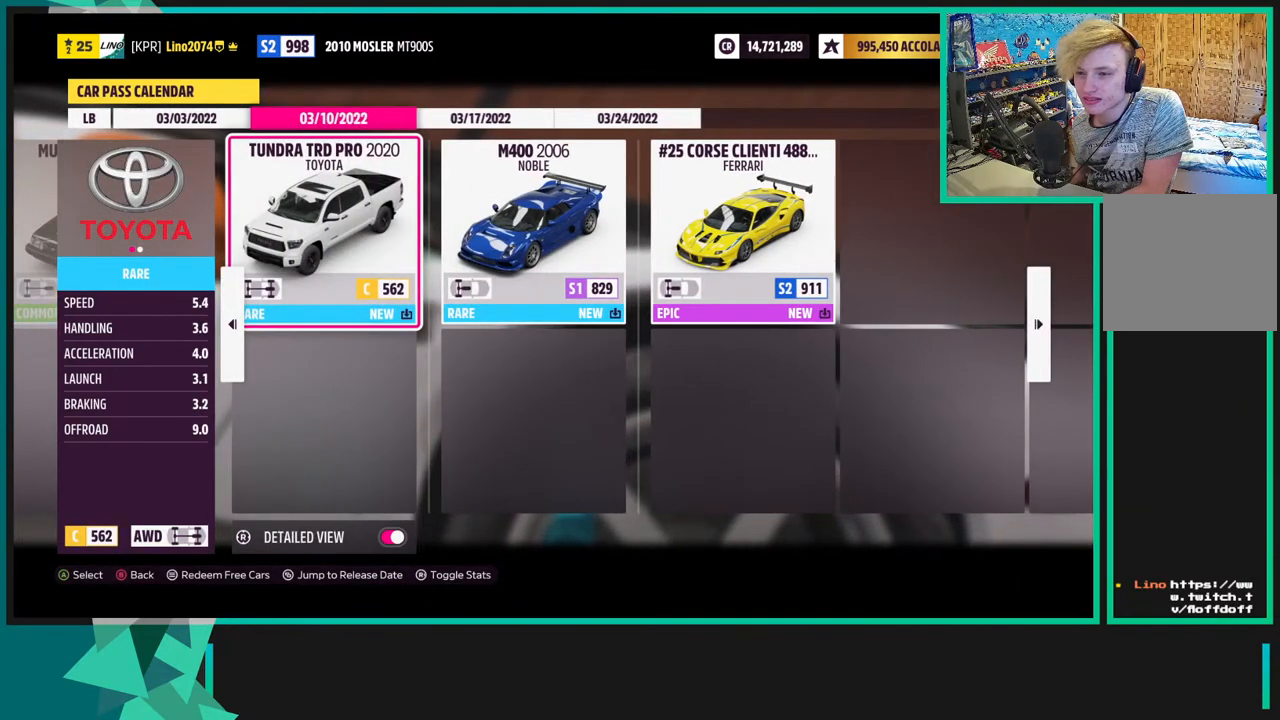
{"buttons": [], "left_stick": "center", "right_stick": "center", "events": [[33, "DPAD_LEFT", "up"]]}
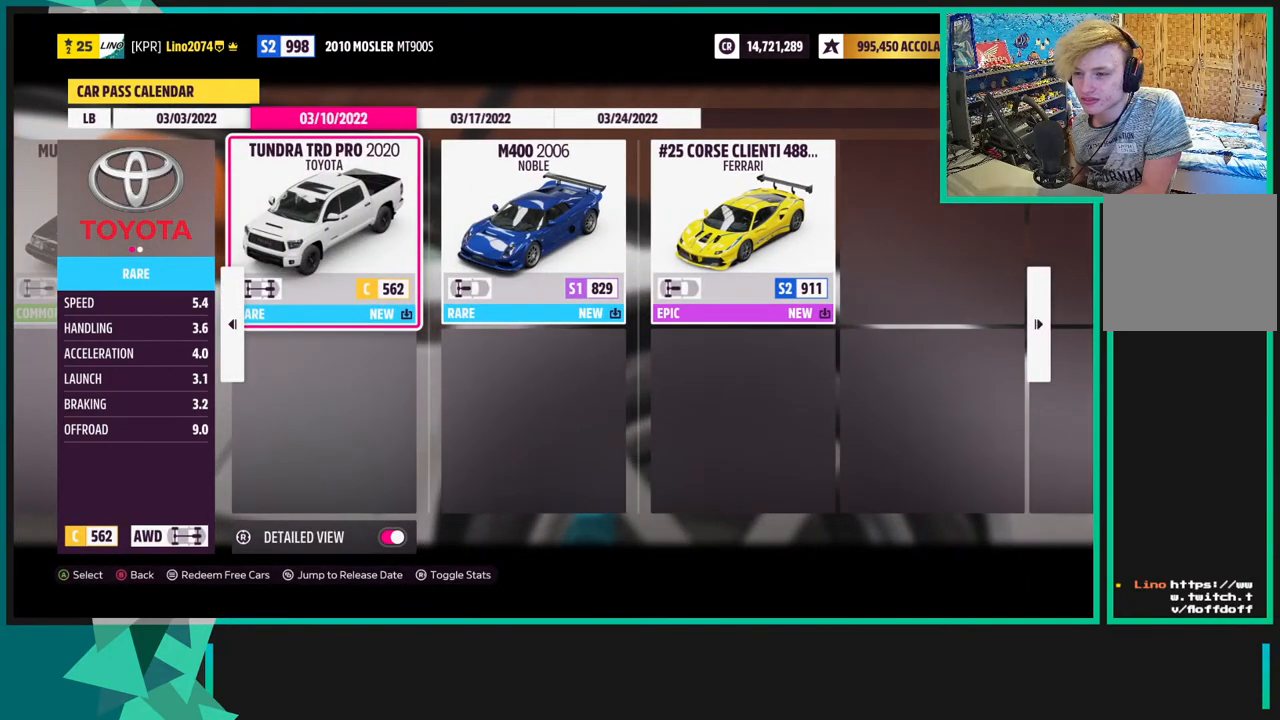
{"buttons": [], "left_stick": "center", "right_stick": "center", "events": [[50, "DPAD_LEFT", "down"], [200, "DPAD_LEFT", "up"]]}
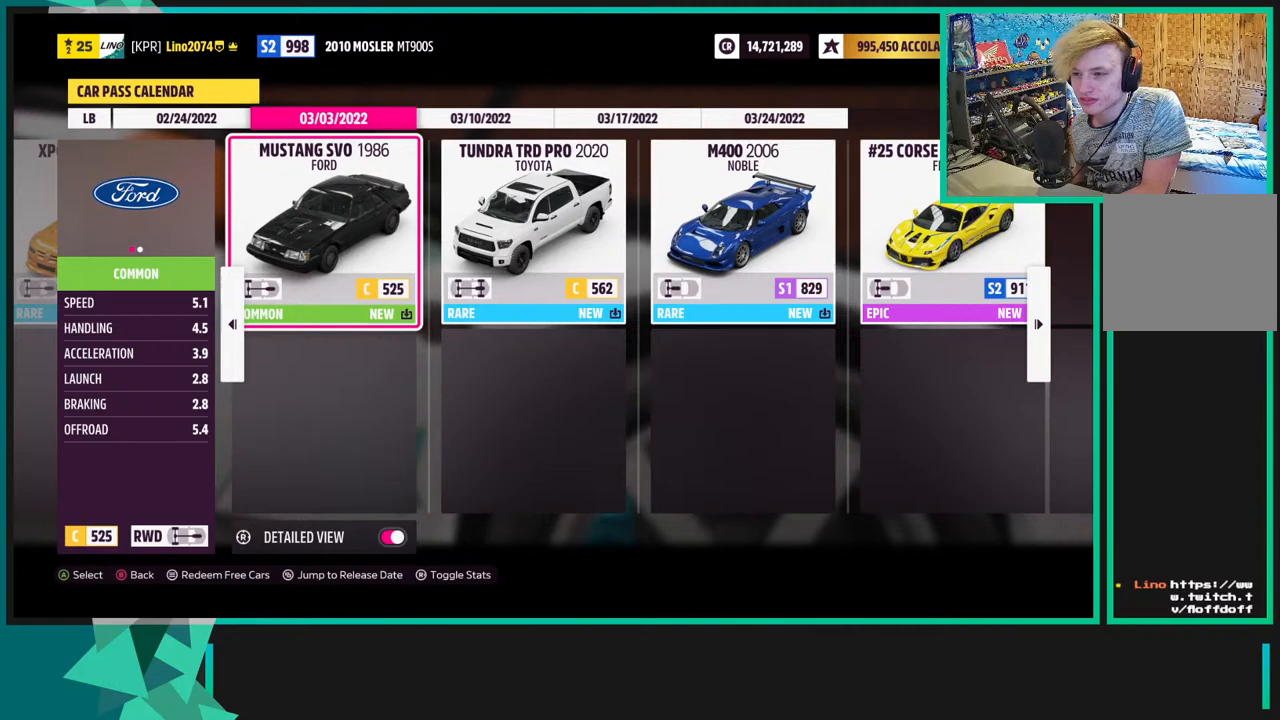
{"buttons": [], "left_stick": "center", "right_stick": "center", "events": []}
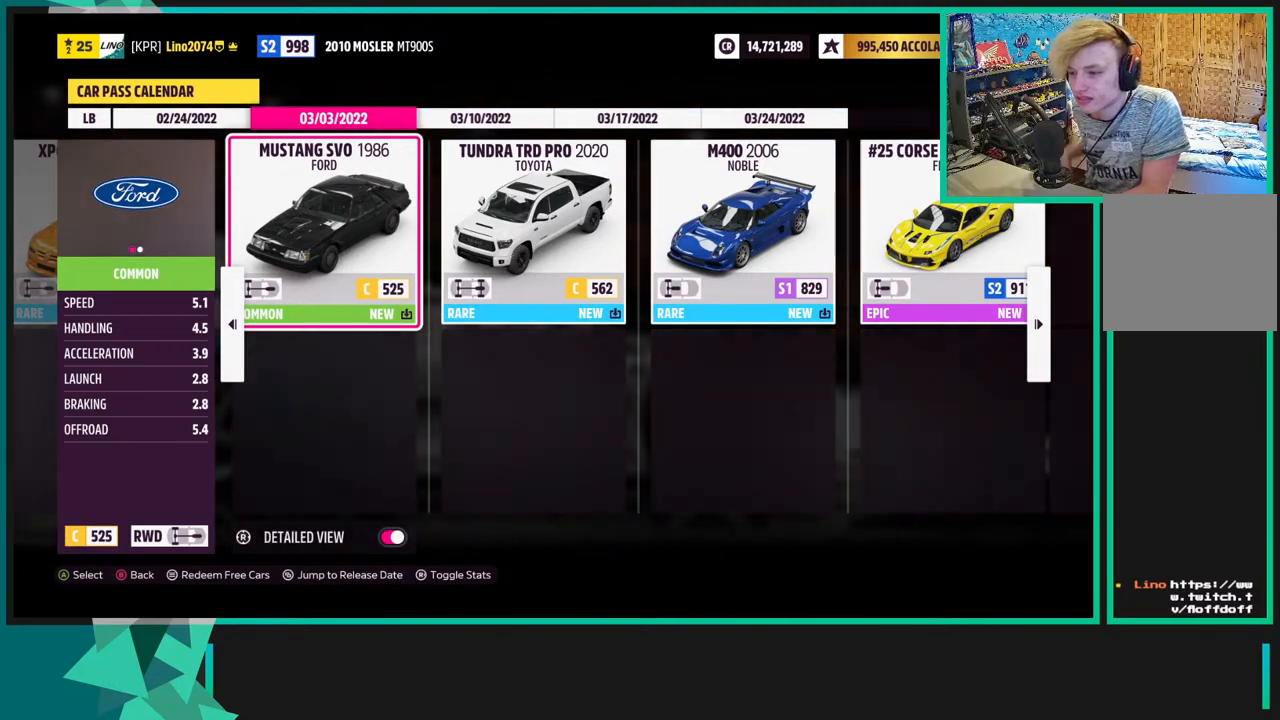
{"buttons": [], "left_stick": "center", "right_stick": "center", "events": []}
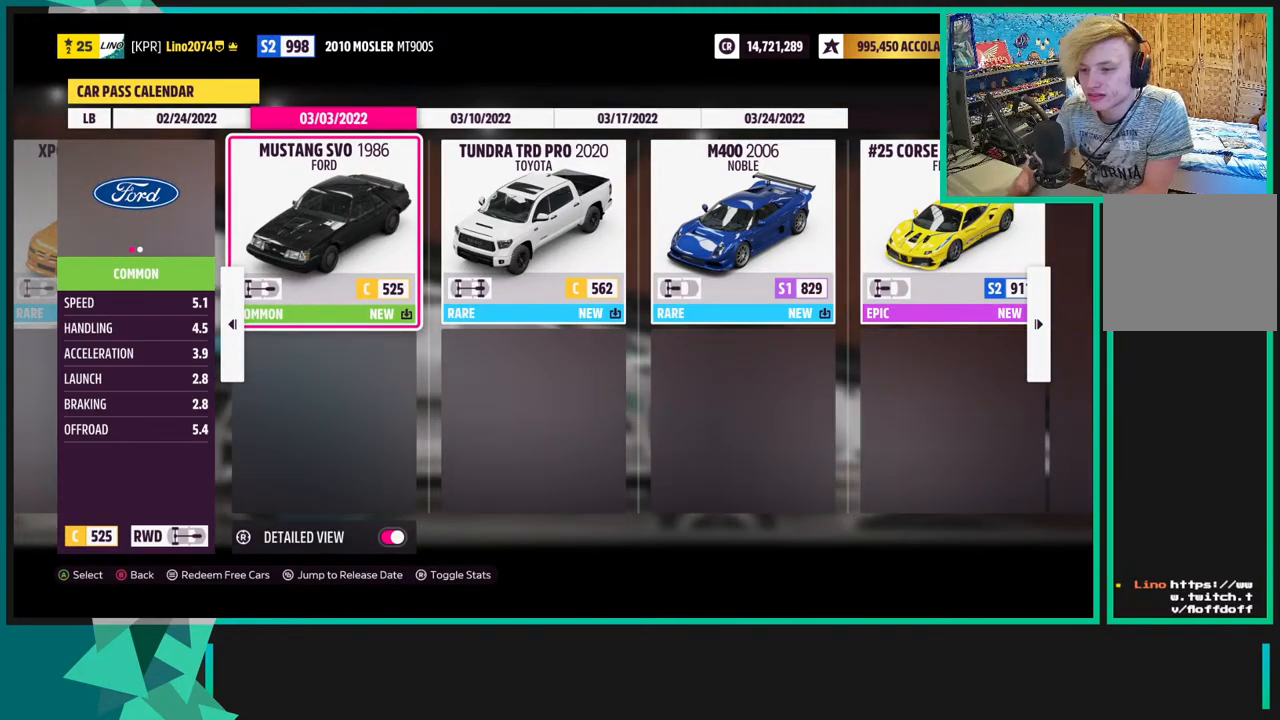
{"buttons": [], "left_stick": "center", "right_stick": "center", "events": [[150, "DPAD_LEFT", "down"], [250, "DPAD_LEFT", "up"], [350, "DPAD_RIGHT", "down"], [467, "DPAD_RIGHT", "up"]]}
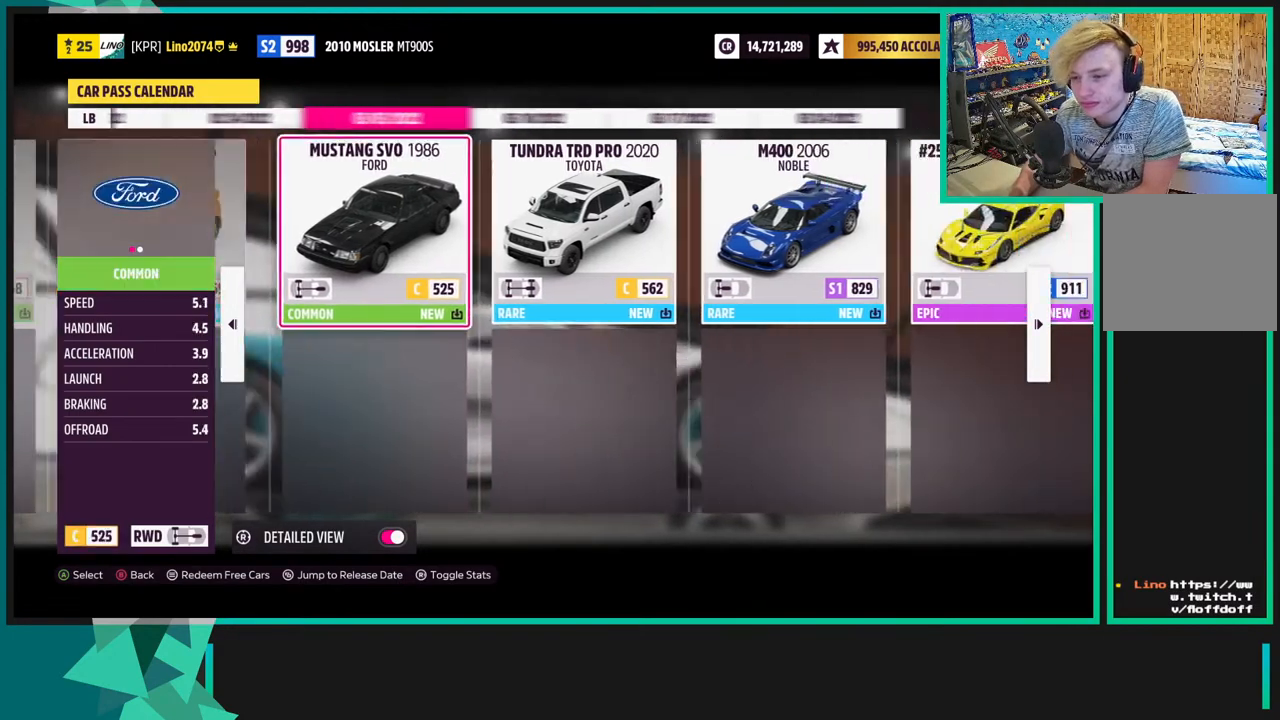
{"buttons": [], "left_stick": "center", "right_stick": "center", "events": [[17, "DPAD_RIGHT", "down"], [133, "DPAD_RIGHT", "up"], [183, "A", "down"], [317, "A", "up"]]}
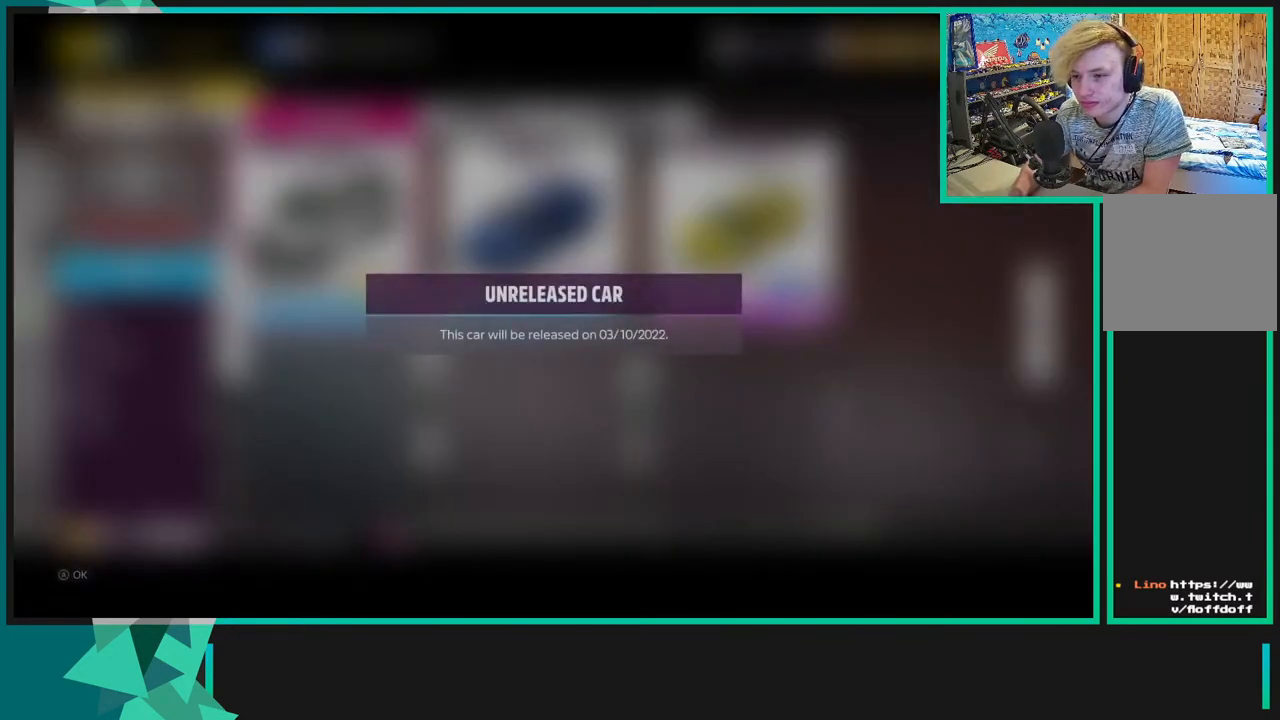
{"buttons": ["DPAD_LEFT"], "left_stick": "center", "right_stick": "center", "events": [[167, "A", "down"], [283, "A", "up"], [450, "DPAD_LEFT", "down"]]}
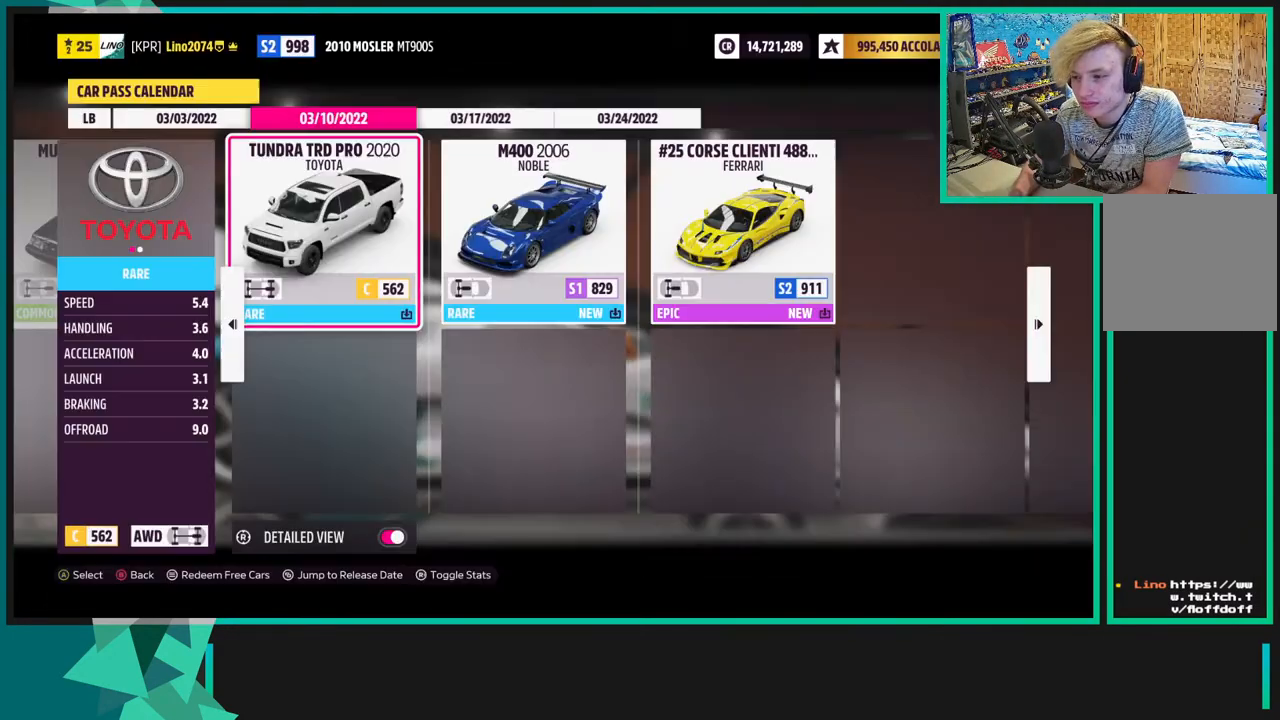
{"buttons": [], "left_stick": "center", "right_stick": "center", "events": [[83, "A", "down"], [83, "DPAD_LEFT", "up"], [200, "A", "up"]]}
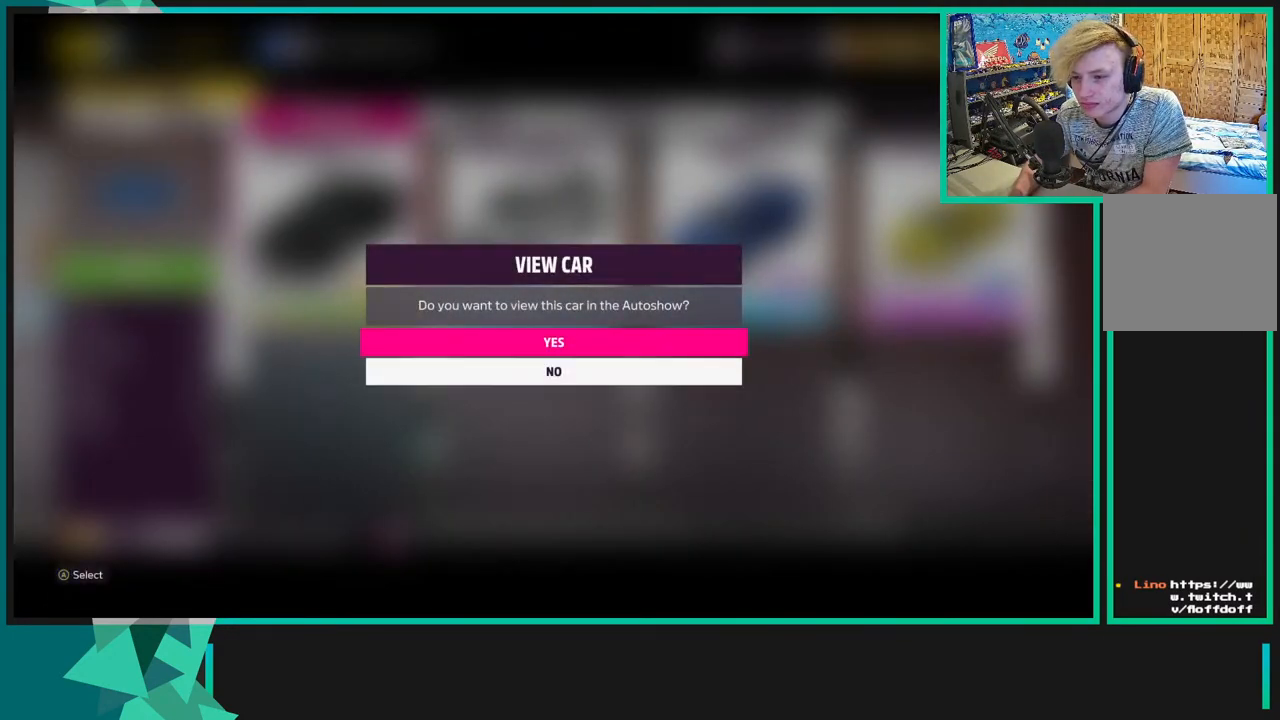
{"buttons": [], "left_stick": "center", "right_stick": "center", "events": []}
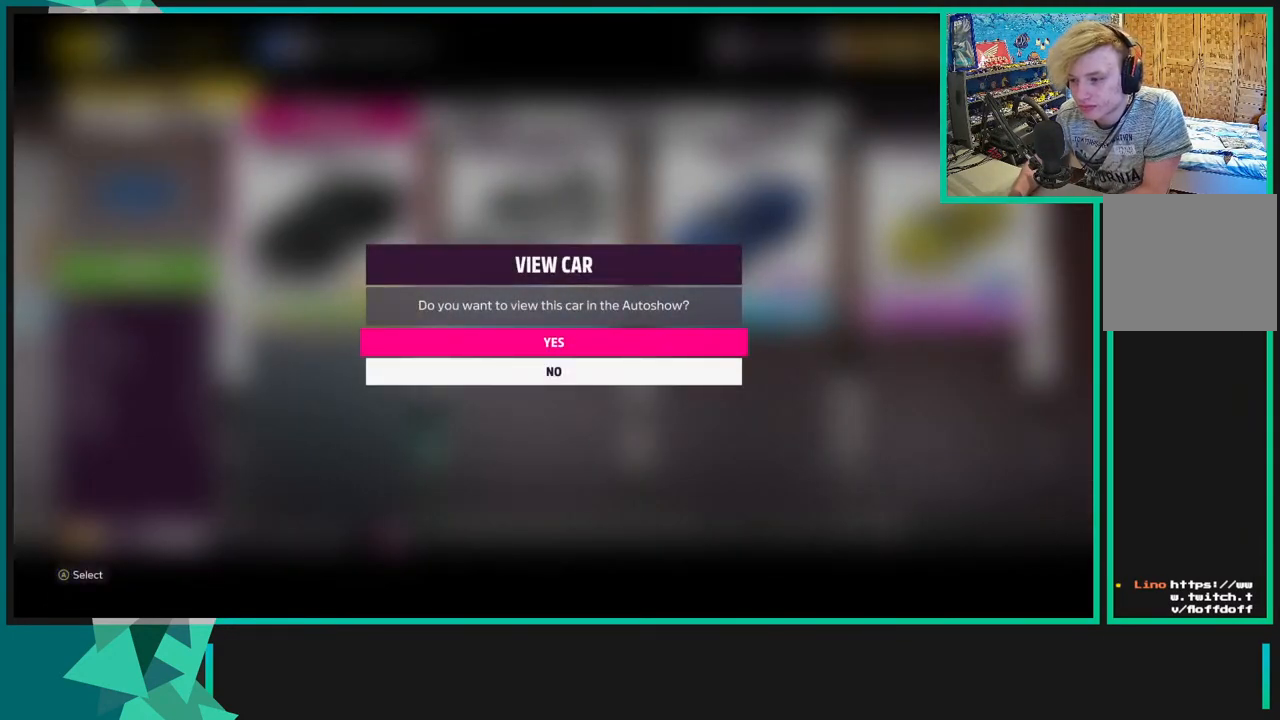
{"buttons": [], "left_stick": "center", "right_stick": "center", "events": [[83, "A", "down"], [167, "A", "up"]]}
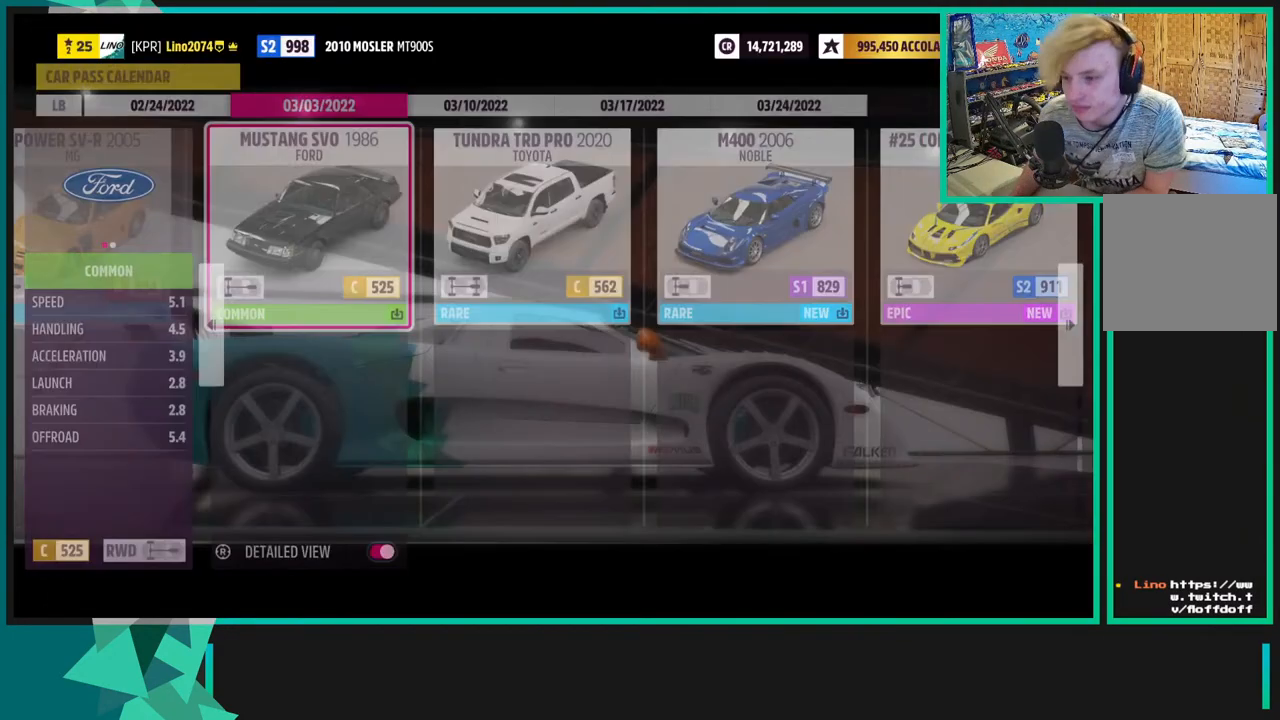
{"buttons": [], "left_stick": "center", "right_stick": "center", "events": []}
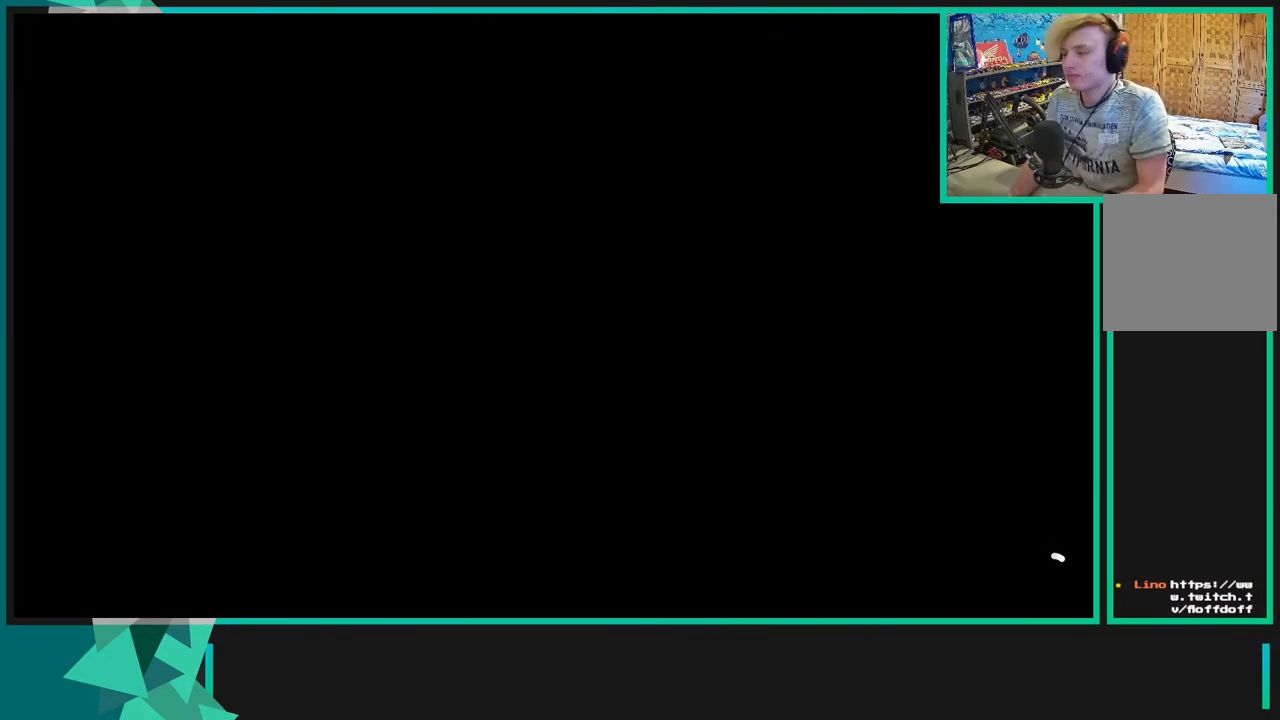
{"buttons": [], "left_stick": "center", "right_stick": "center", "events": []}
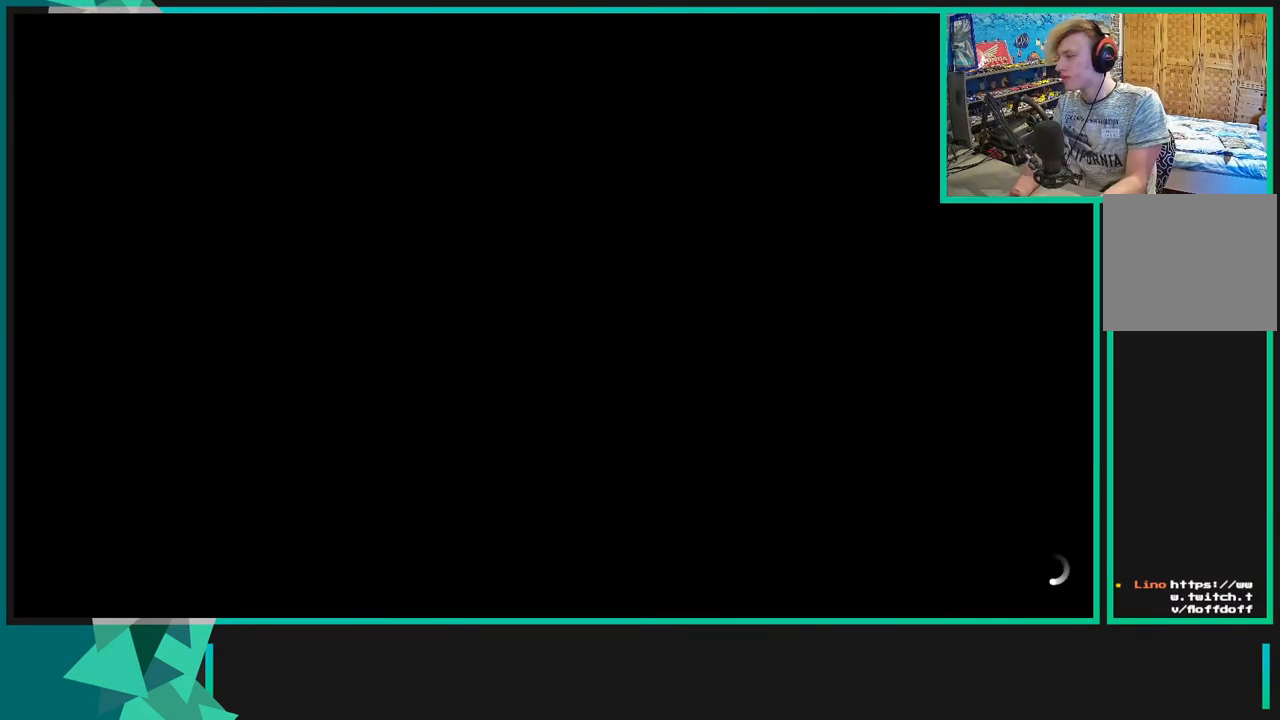
{"buttons": [], "left_stick": "center", "right_stick": "center", "events": []}
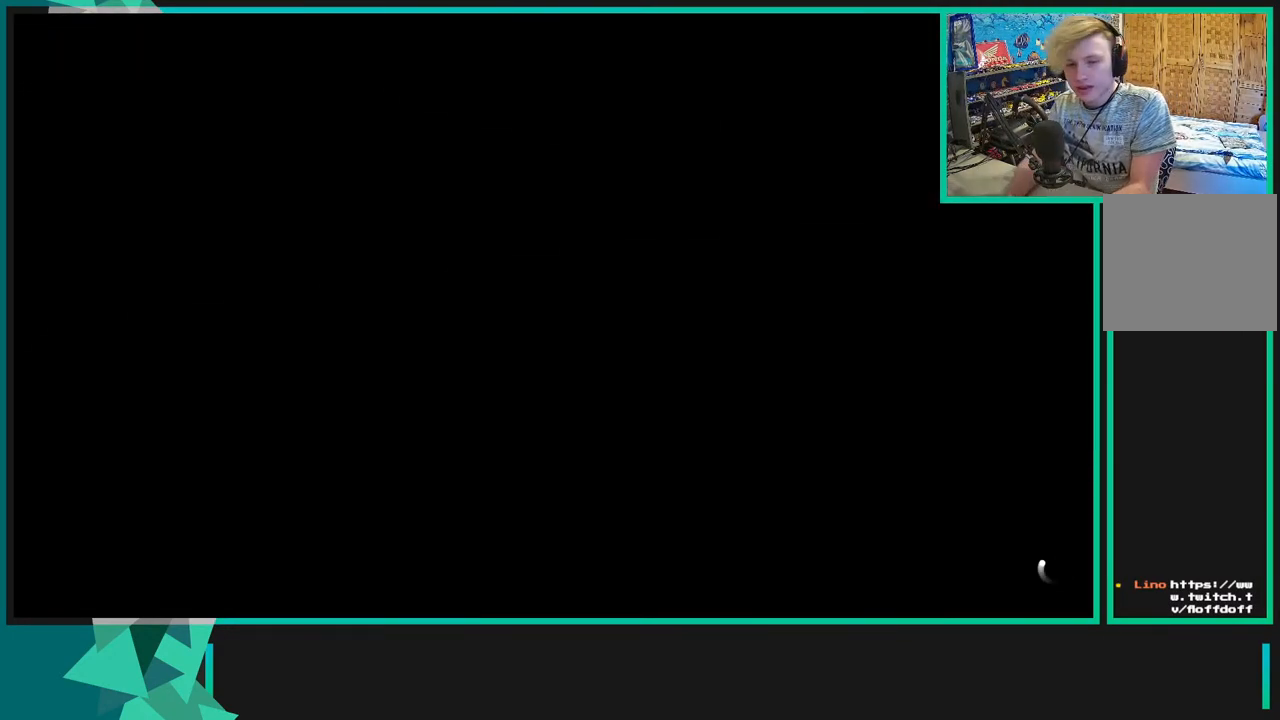
{"buttons": [], "left_stick": "center", "right_stick": "center", "events": []}
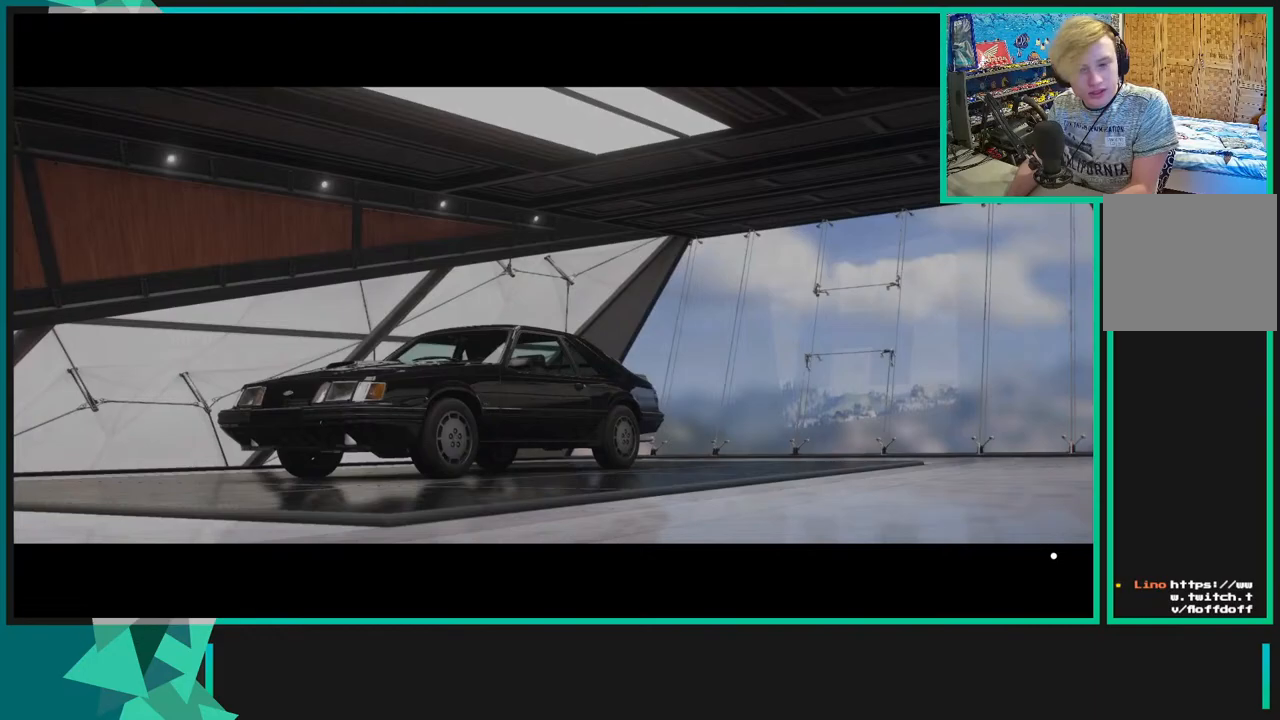
{"buttons": [], "left_stick": "center", "right_stick": "center", "events": []}